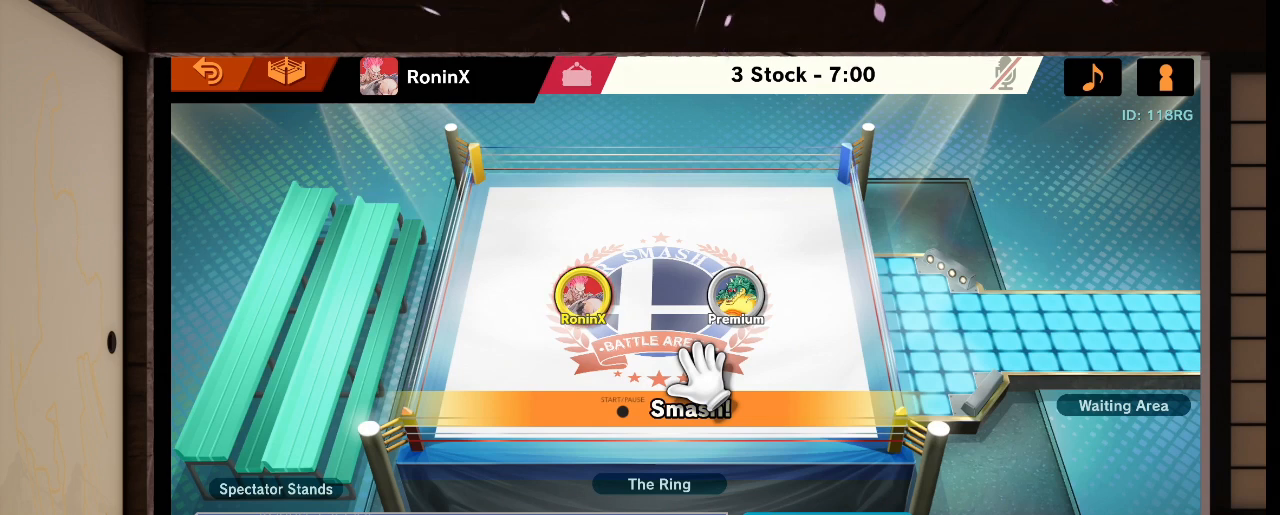
Gameplay with a controller (Nintendo layout); each line is a JSON object with the inputs held at the frame after it. "events" lists button and stick changes between this image and that frame as [ms after this image, input, new state], when the widget could be followed in between. Not read: L3 R3.
{"buttons": [], "left_stick": "center", "right_stick": "center", "events": []}
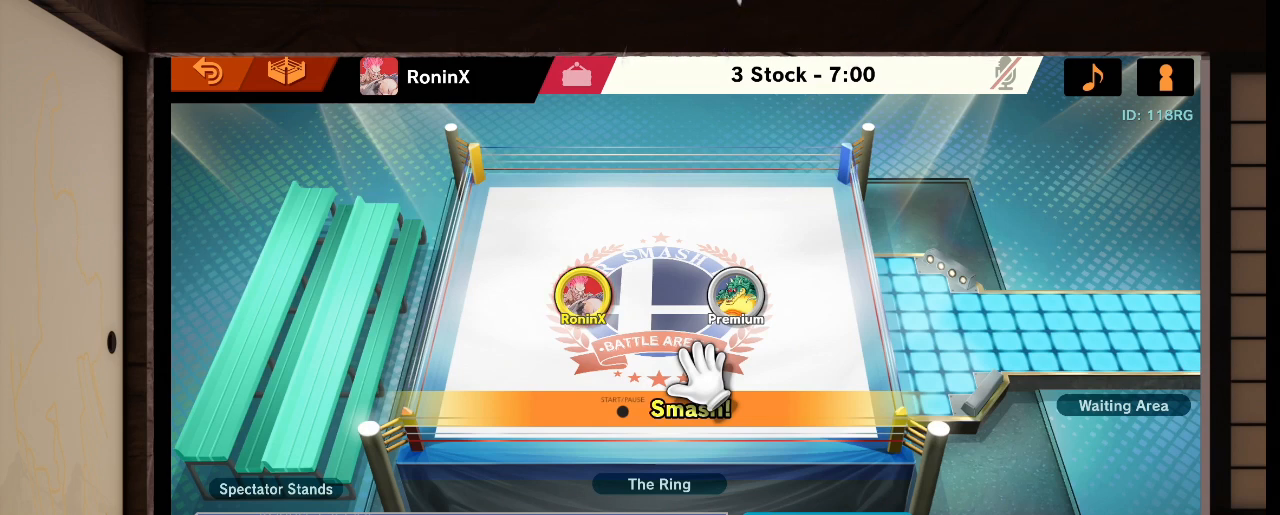
{"buttons": [], "left_stick": "center", "right_stick": "center", "events": [[334, "L1", "down"], [367, "L1", "up"]]}
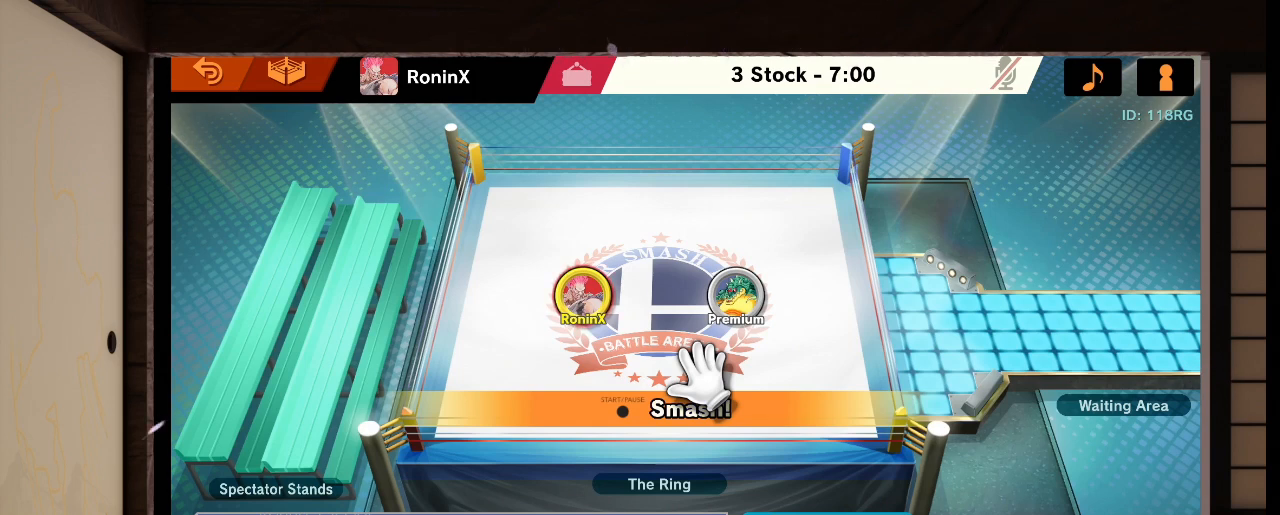
{"buttons": [], "left_stick": "center", "right_stick": "center", "events": []}
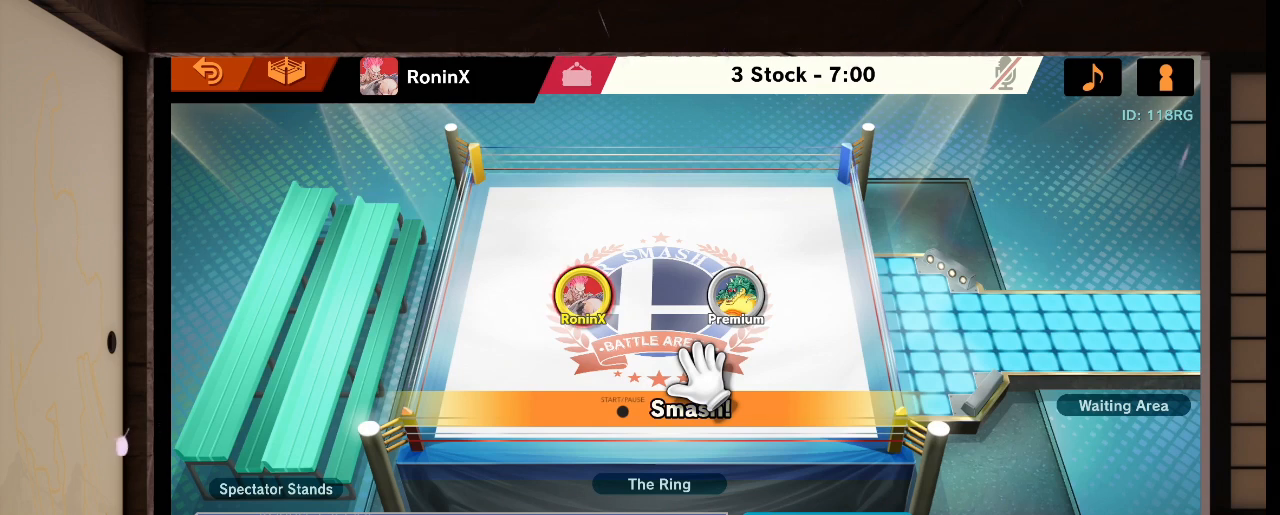
{"buttons": [], "left_stick": "center", "right_stick": "center", "events": []}
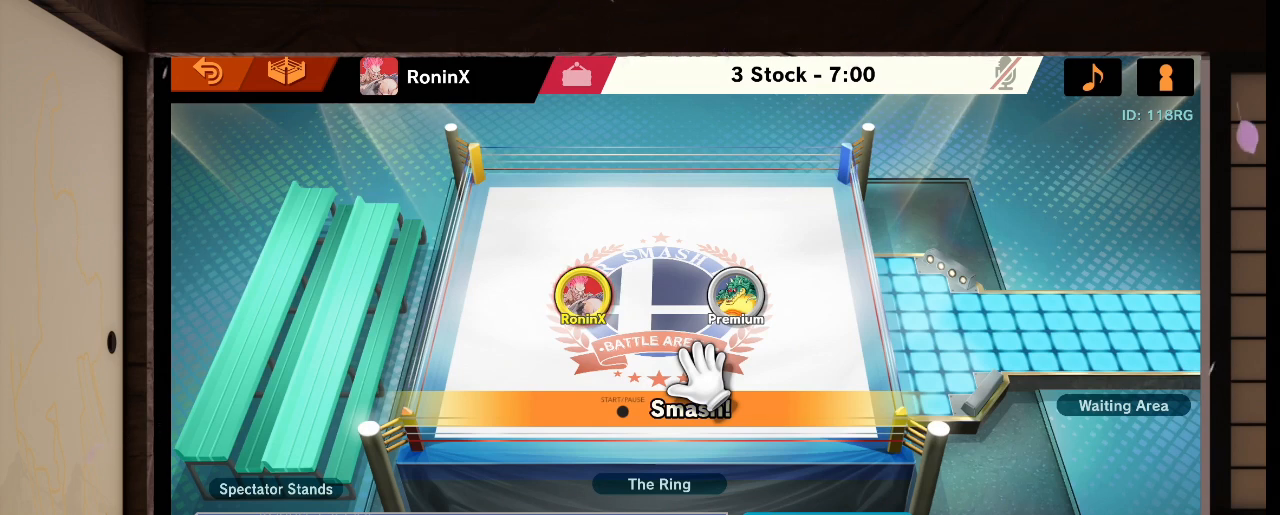
{"buttons": [], "left_stick": "center", "right_stick": "center", "events": []}
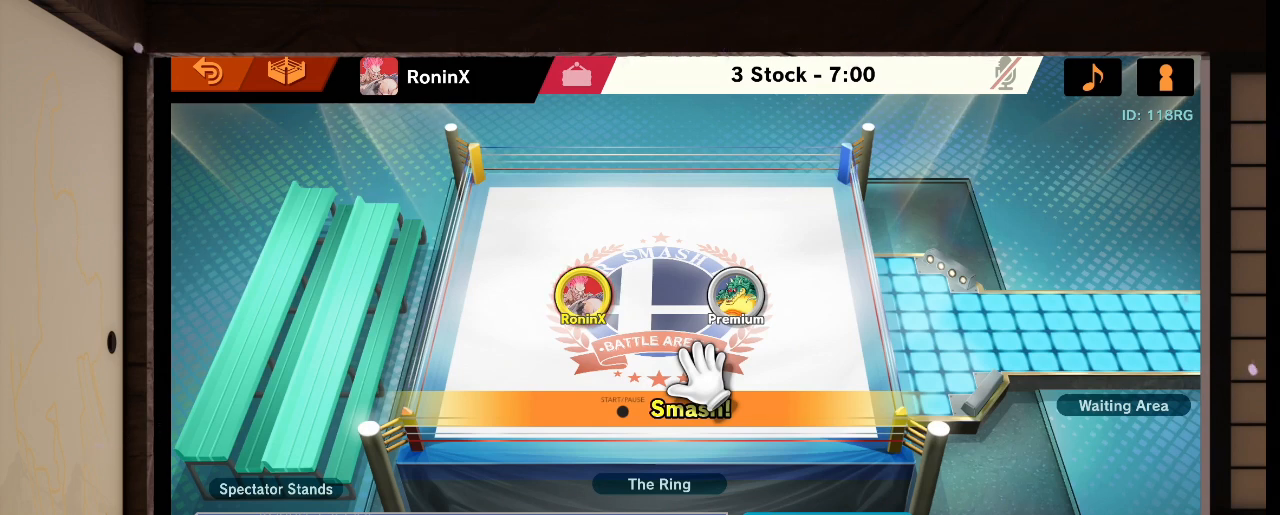
{"buttons": [], "left_stick": "center", "right_stick": "center", "events": []}
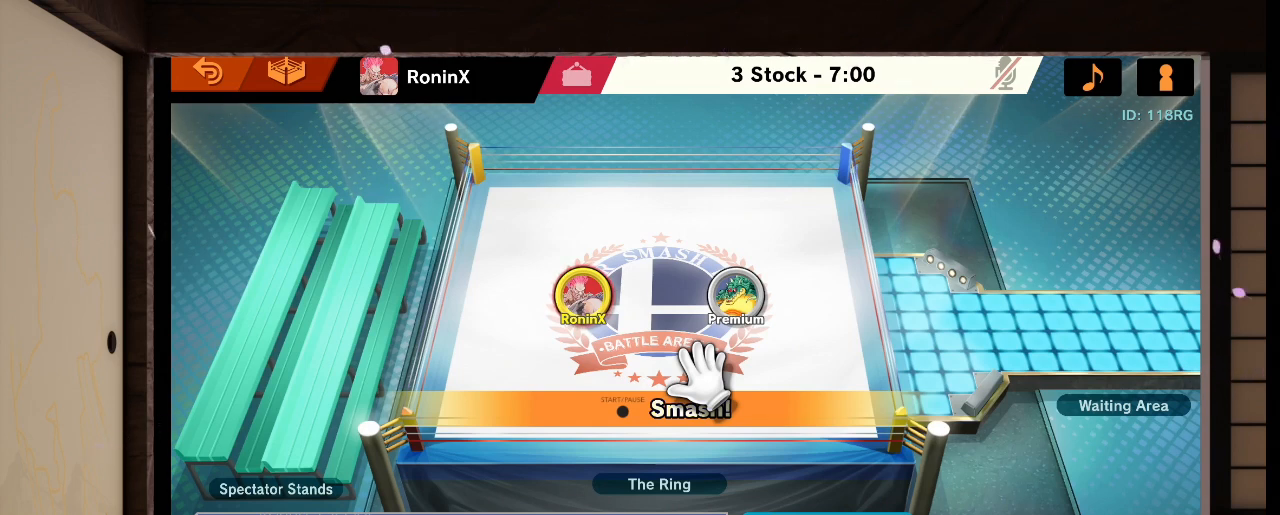
{"buttons": [], "left_stick": "center", "right_stick": "center", "events": [[333, "L1", "down"], [367, "L1", "up"]]}
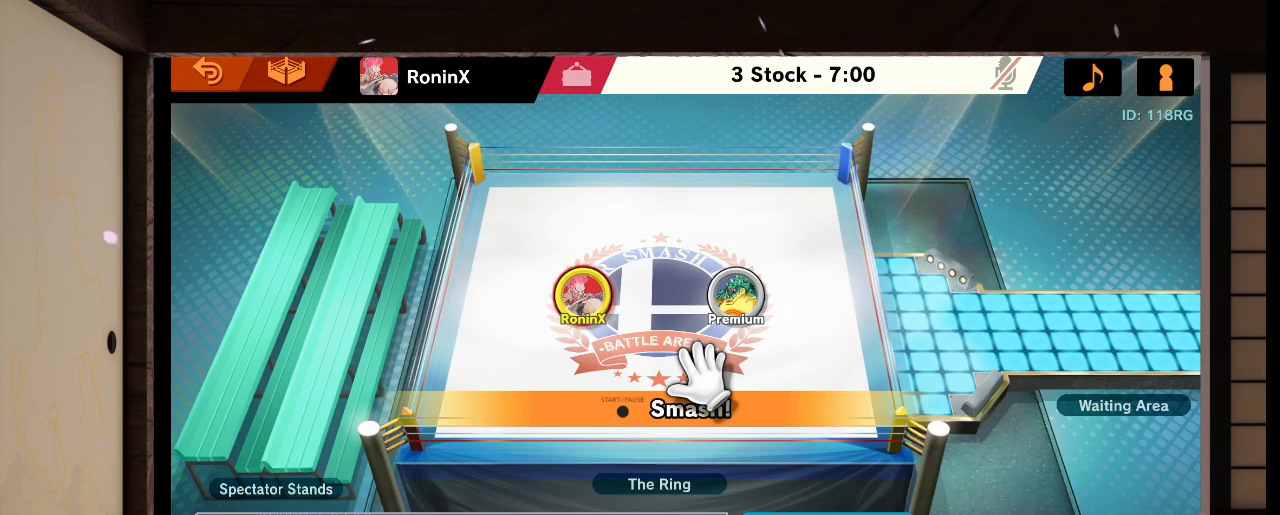
{"buttons": [], "left_stick": "center", "right_stick": "center", "events": [[33, "L1", "down"], [67, "L1", "up"]]}
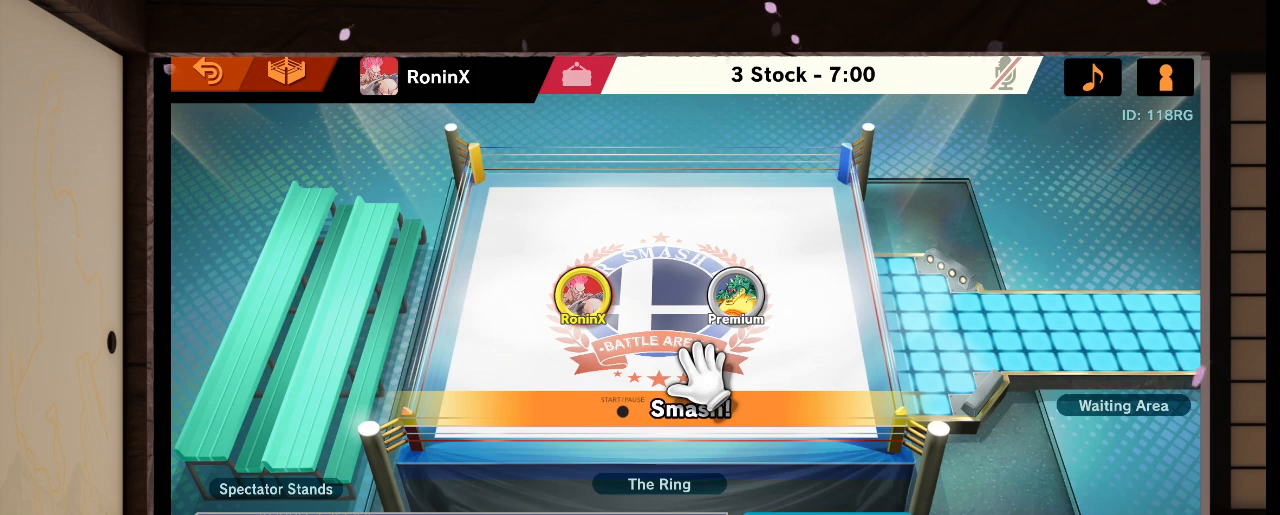
{"buttons": [], "left_stick": "center", "right_stick": "center", "events": []}
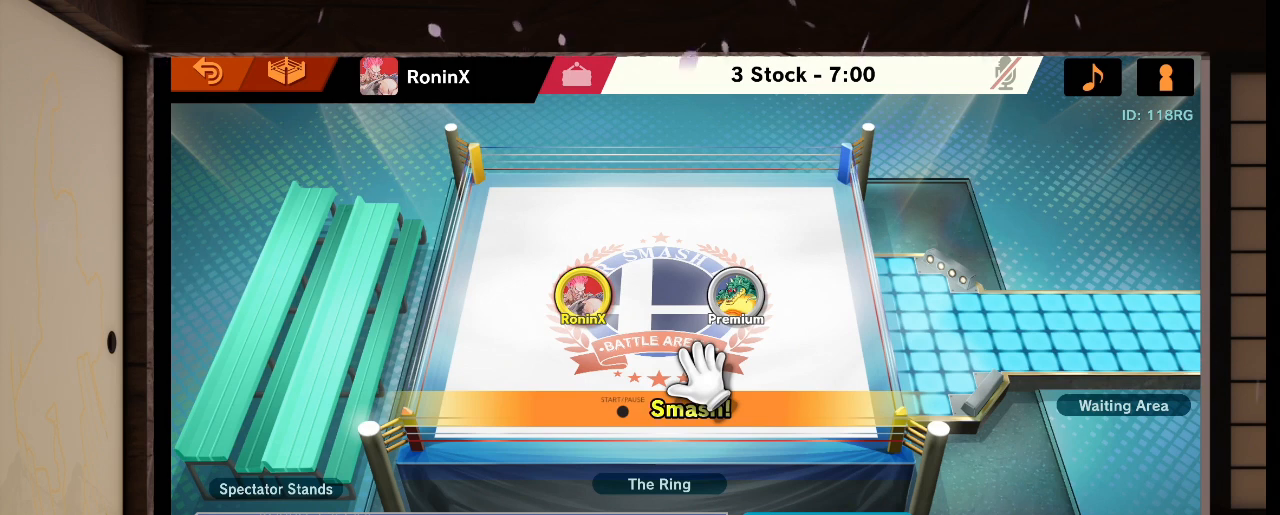
{"buttons": [], "left_stick": "center", "right_stick": "center", "events": []}
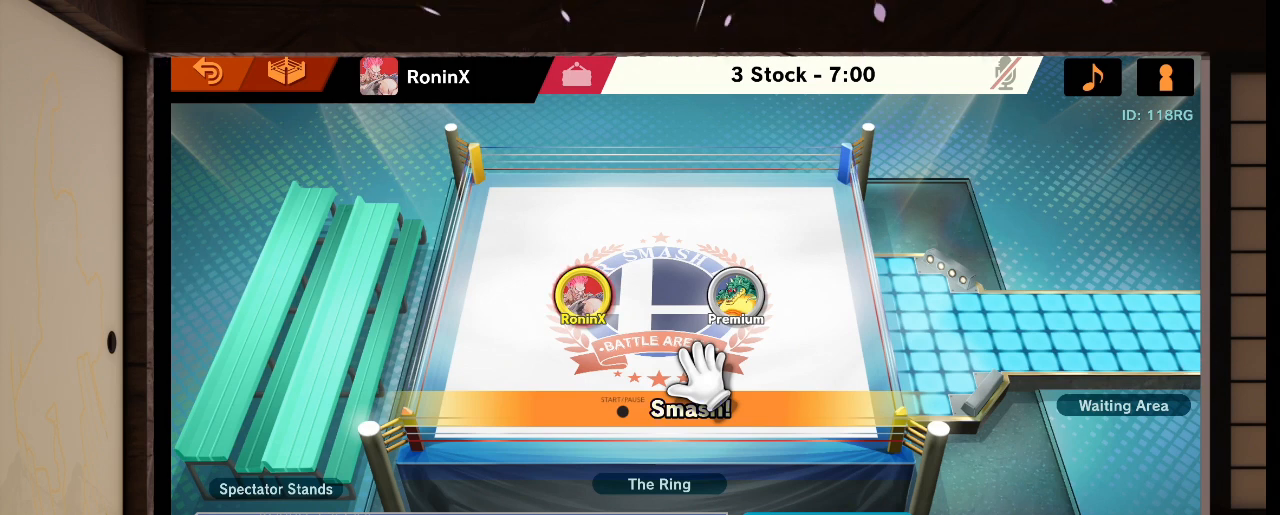
{"buttons": [], "left_stick": "center", "right_stick": "center", "events": [[133, "L1", "down"], [166, "L1", "up"]]}
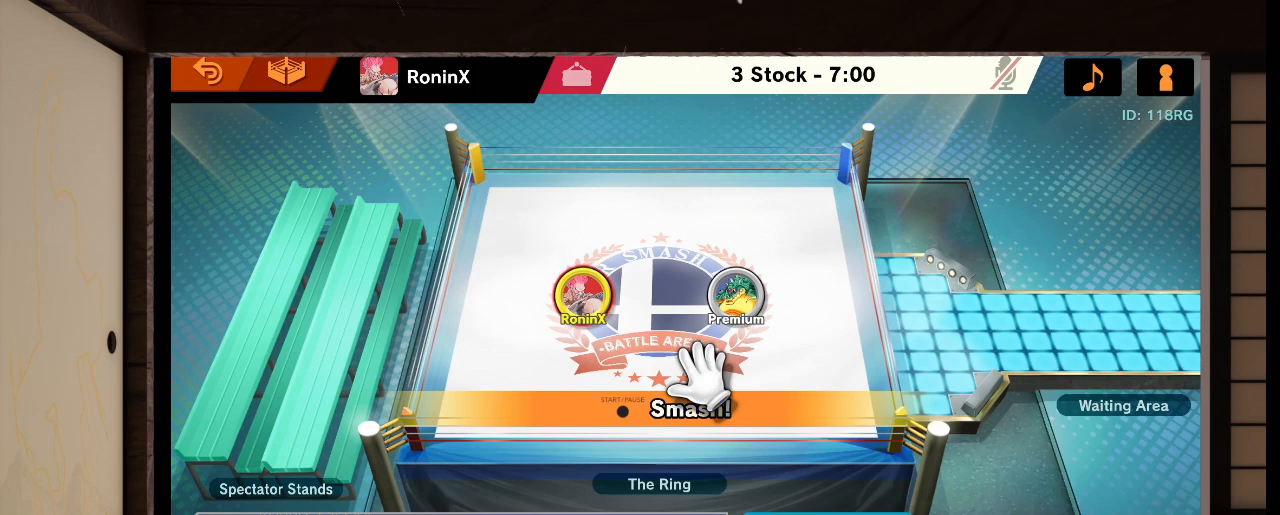
{"buttons": ["L1", "R1"], "left_stick": "center", "right_stick": "left", "events": [[500, "L1", "down"], [500, "R1", "down"], [500, "right_stick", "left"]]}
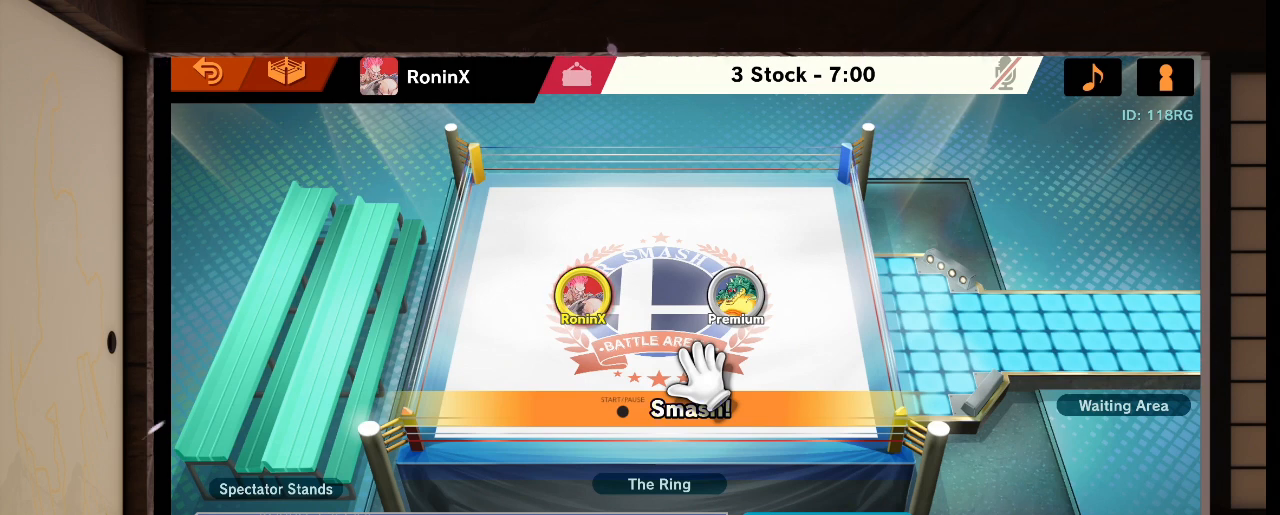
{"buttons": [], "left_stick": "center", "right_stick": "center", "events": [[34, "L1", "up"], [34, "R1", "up"], [34, "right_stick", "center"]]}
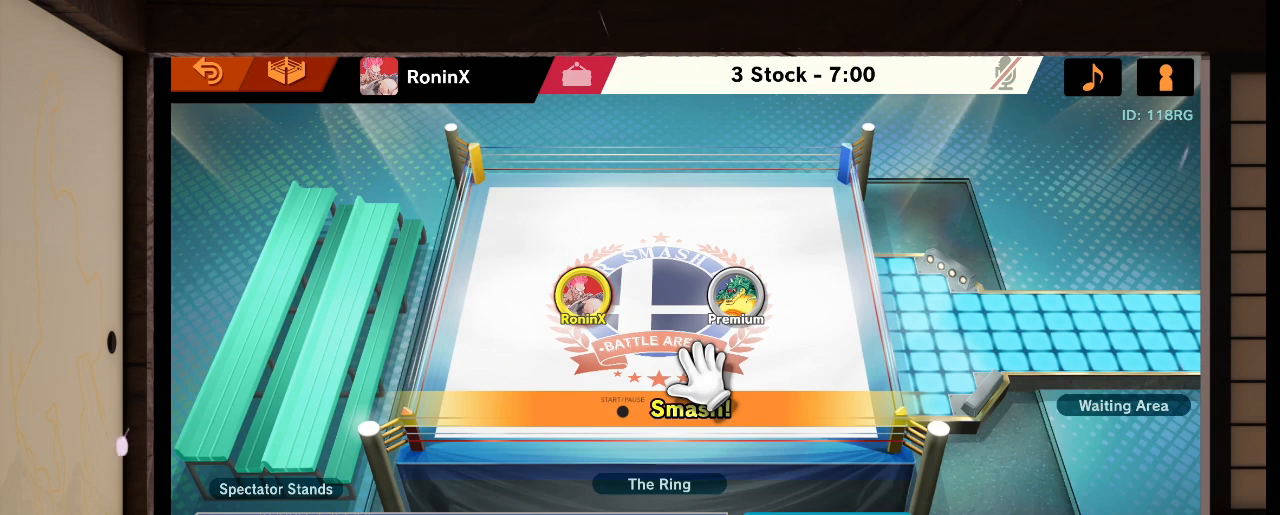
{"buttons": [], "left_stick": "center", "right_stick": "center", "events": []}
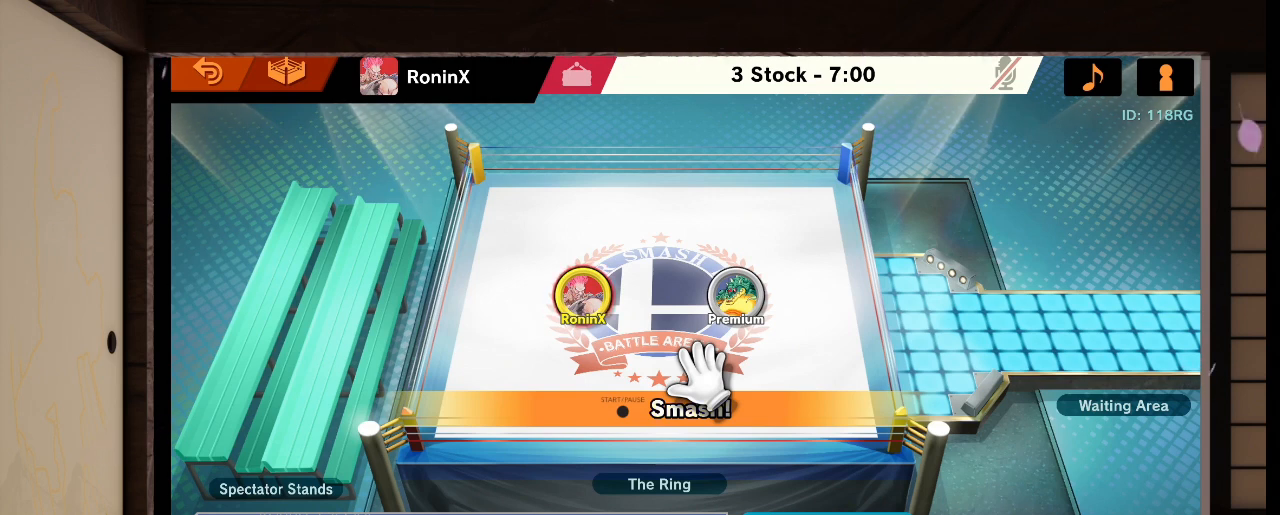
{"buttons": [], "left_stick": "center", "right_stick": "center", "events": []}
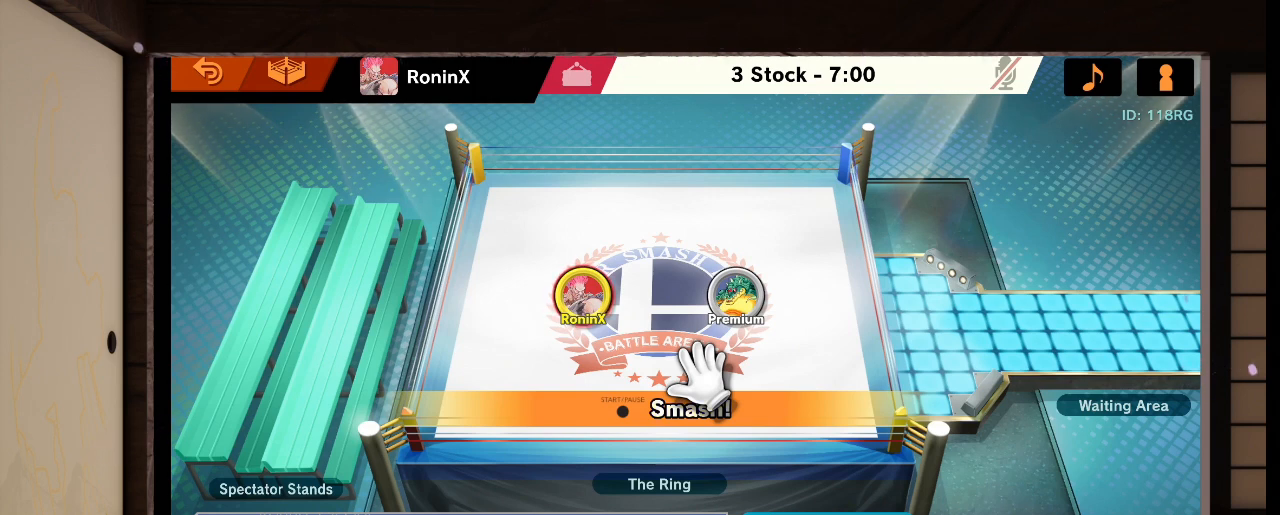
{"buttons": [], "left_stick": "center", "right_stick": "center", "events": []}
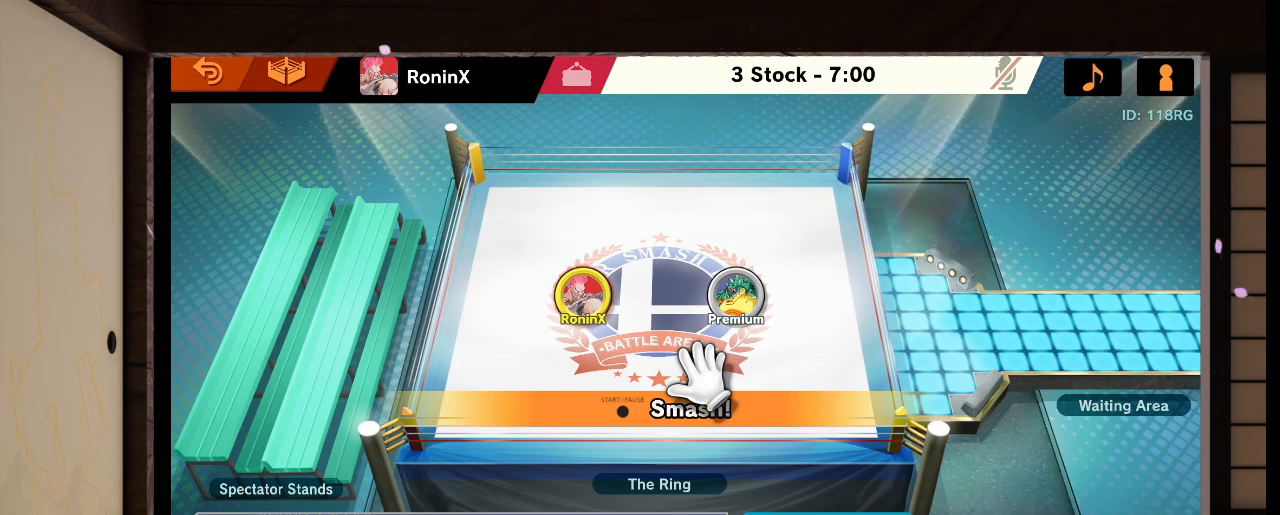
{"buttons": [], "left_stick": "center", "right_stick": "center", "events": []}
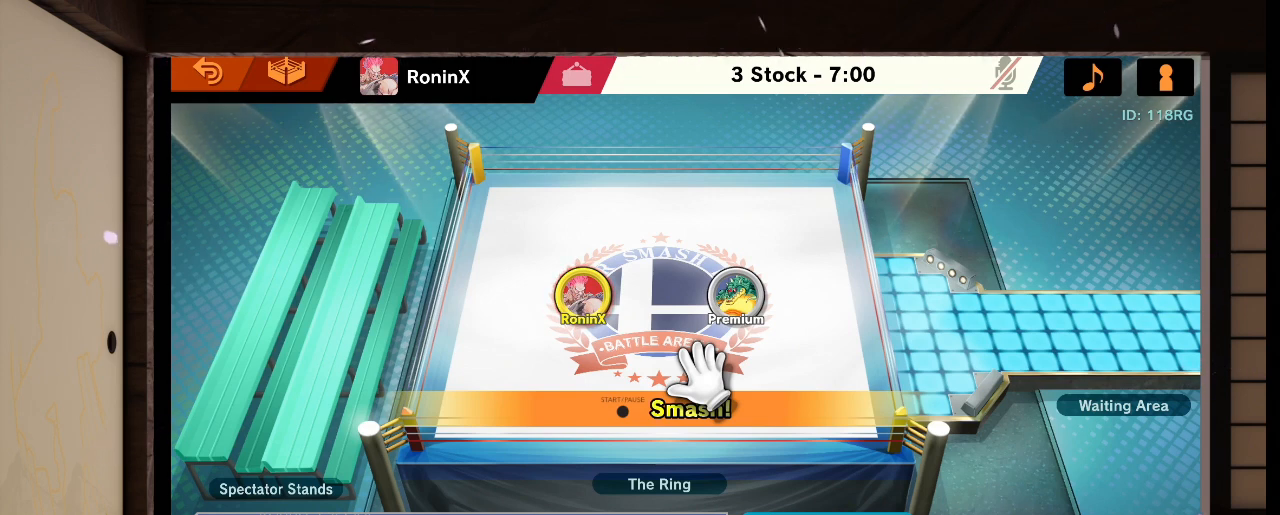
{"buttons": [], "left_stick": "center", "right_stick": "center", "events": []}
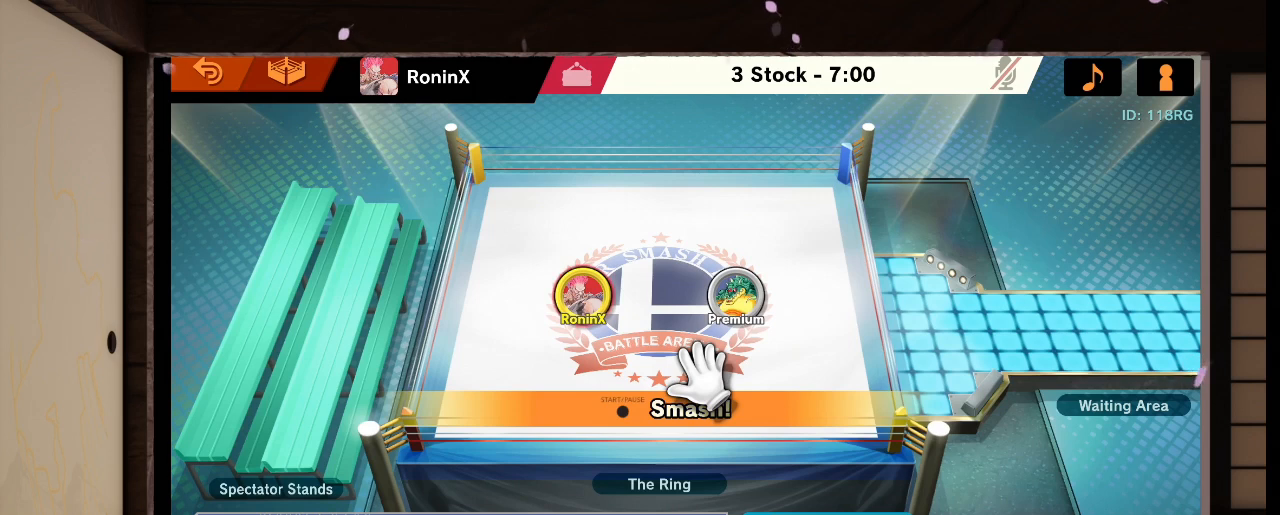
{"buttons": [], "left_stick": "center", "right_stick": "center", "events": []}
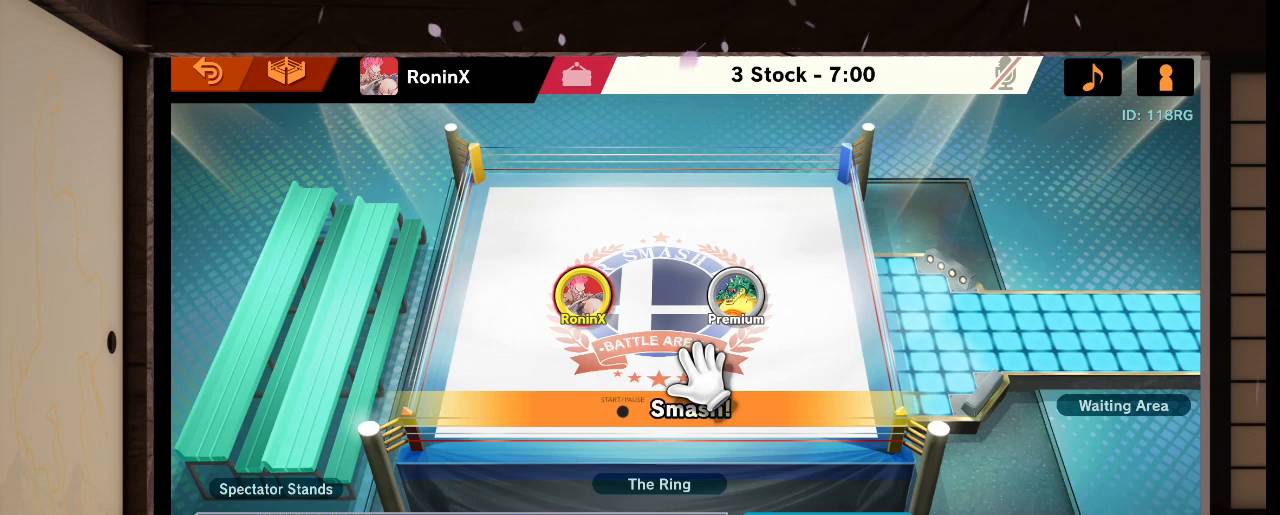
{"buttons": [], "left_stick": "center", "right_stick": "center", "events": []}
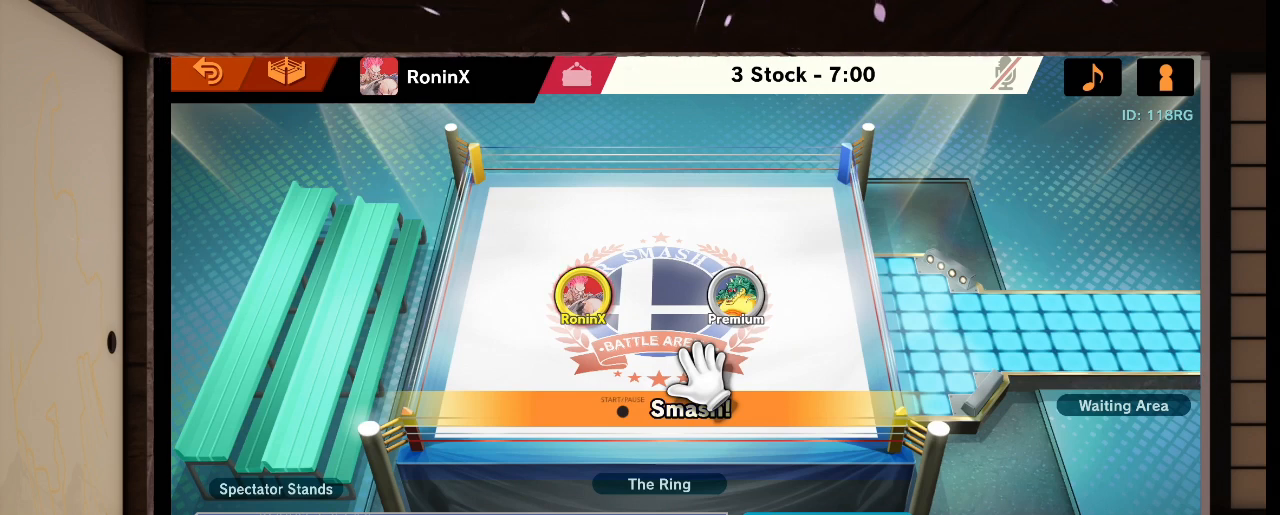
{"buttons": [], "left_stick": "center", "right_stick": "center", "events": []}
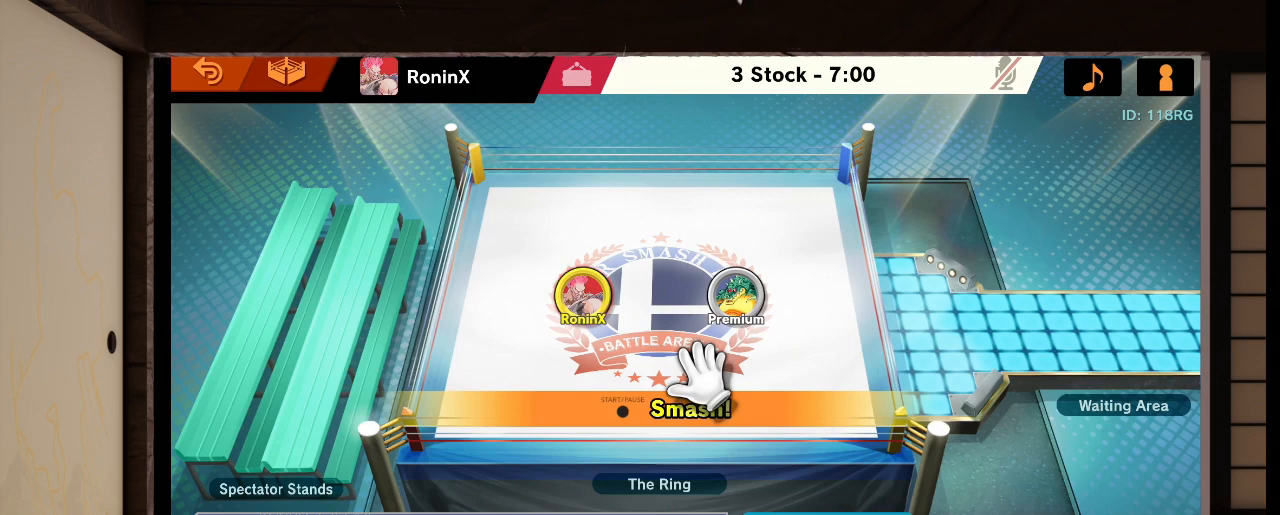
{"buttons": ["L1", "R1"], "left_stick": "center", "right_stick": "left", "events": [[501, "L1", "down"], [501, "R1", "down"], [501, "right_stick", "left"]]}
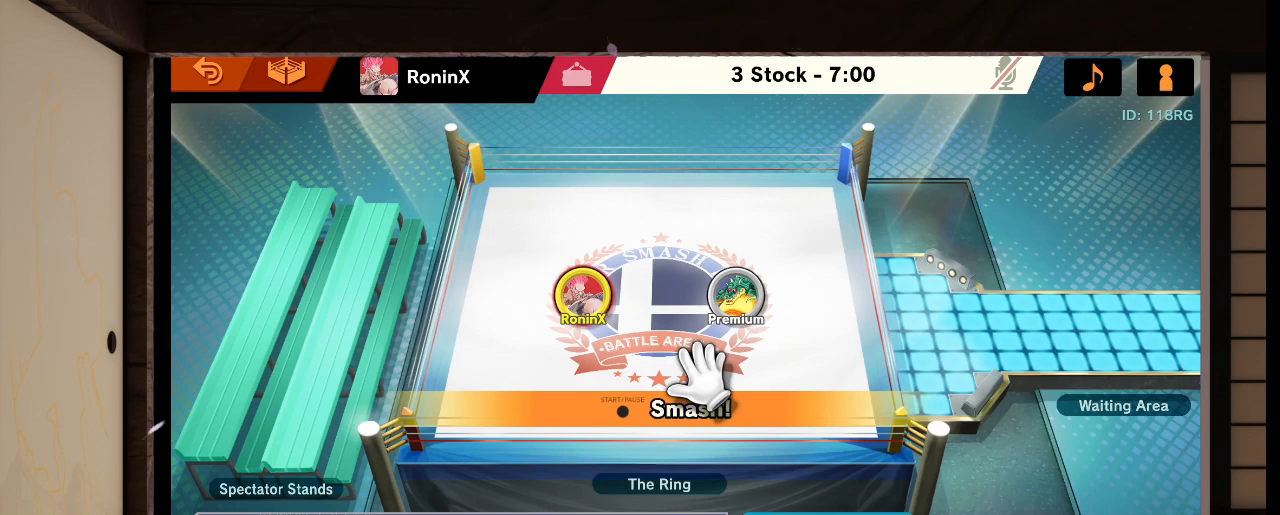
{"buttons": [], "left_stick": "center", "right_stick": "center", "events": [[66, "L1", "up"], [66, "R1", "up"], [66, "right_stick", "center"]]}
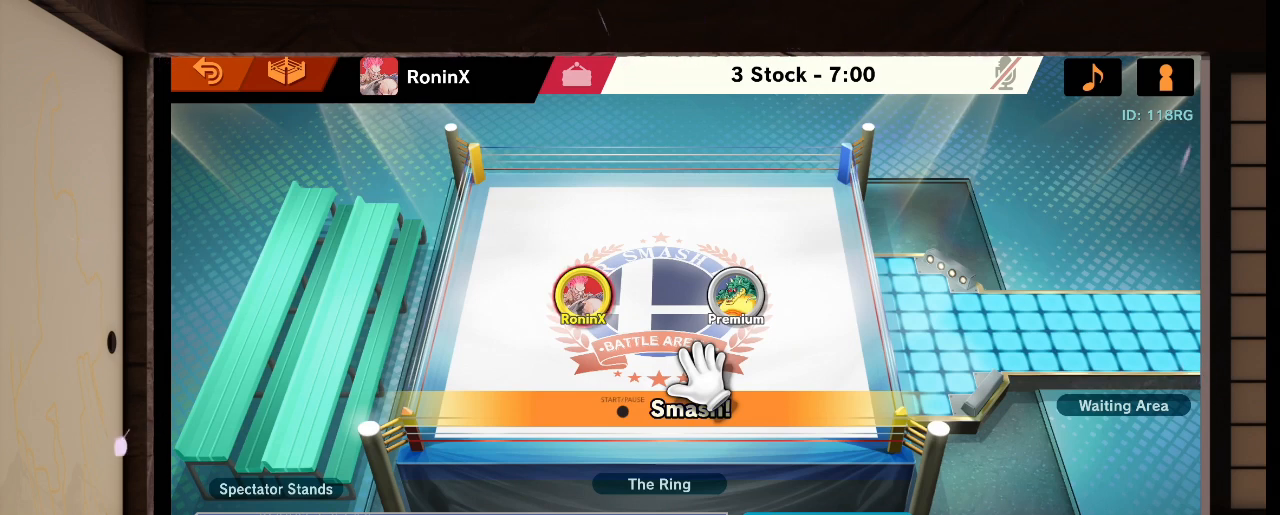
{"buttons": [], "left_stick": "center", "right_stick": "center", "events": []}
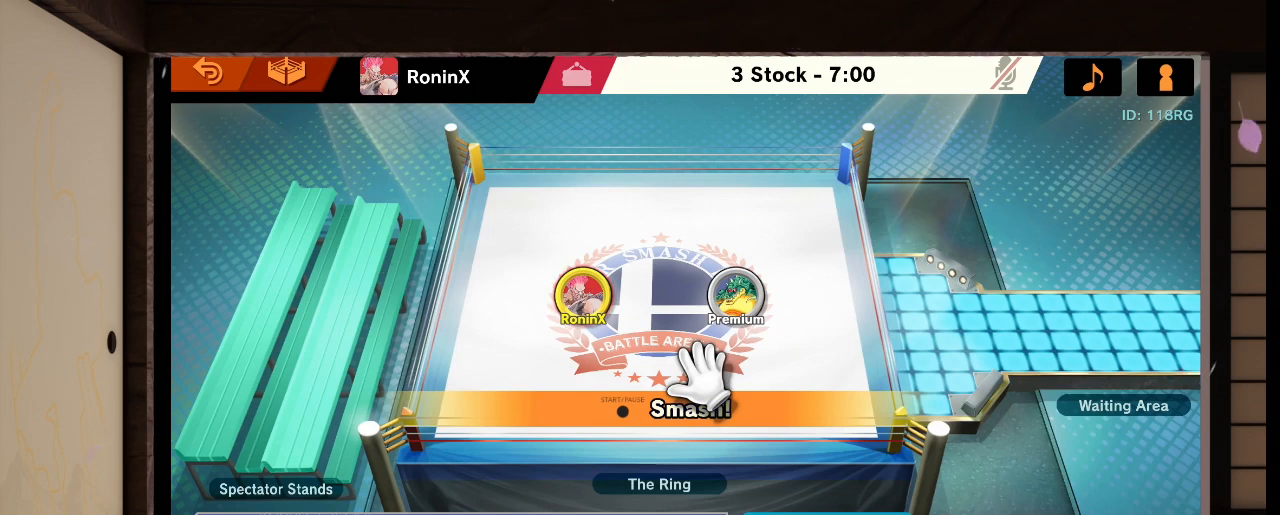
{"buttons": [], "left_stick": "center", "right_stick": "center", "events": []}
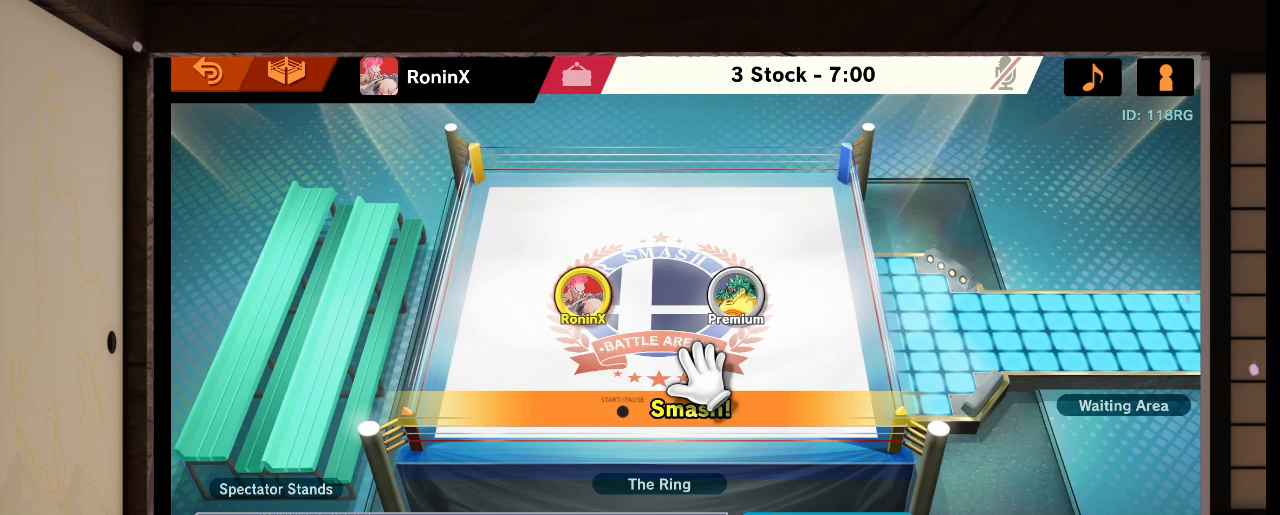
{"buttons": [], "left_stick": "center", "right_stick": "center", "events": []}
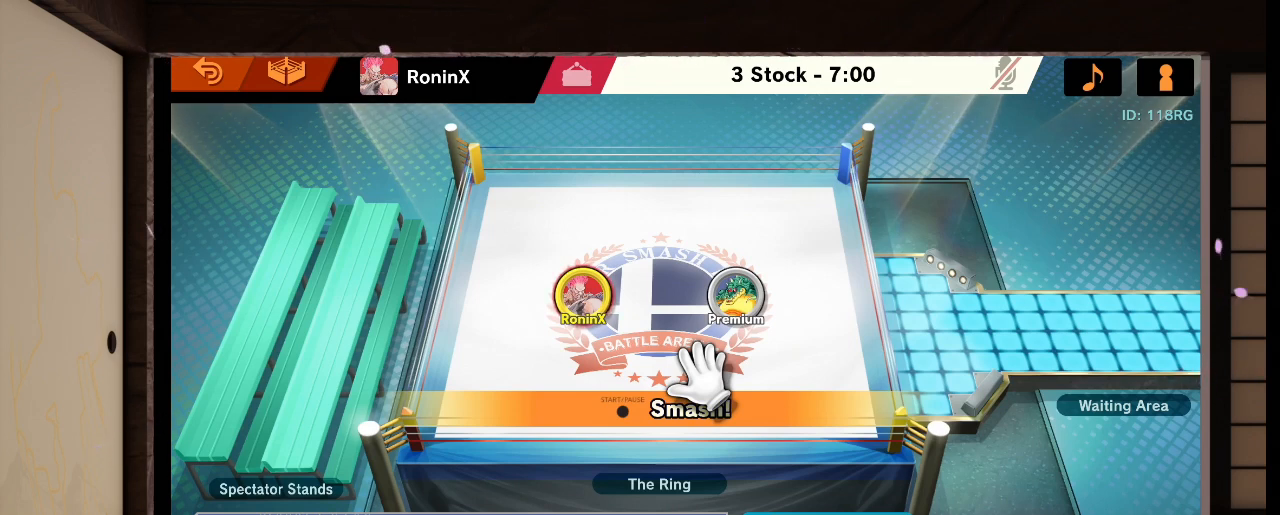
{"buttons": [], "left_stick": "center", "right_stick": "center", "events": []}
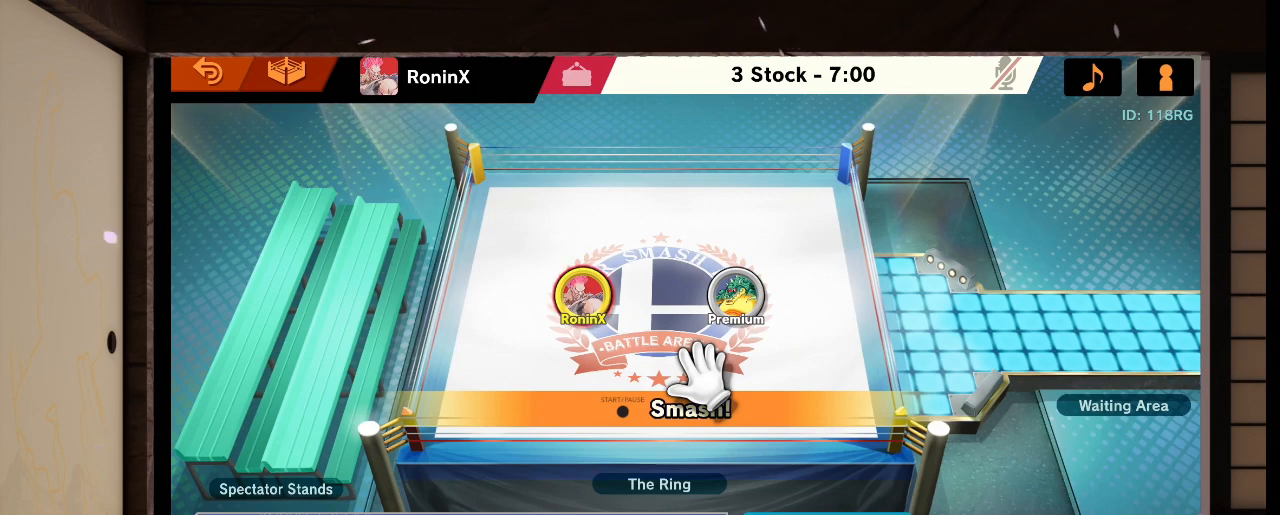
{"buttons": [], "left_stick": "center", "right_stick": "center", "events": [[234, "L1", "down"], [267, "L1", "up"]]}